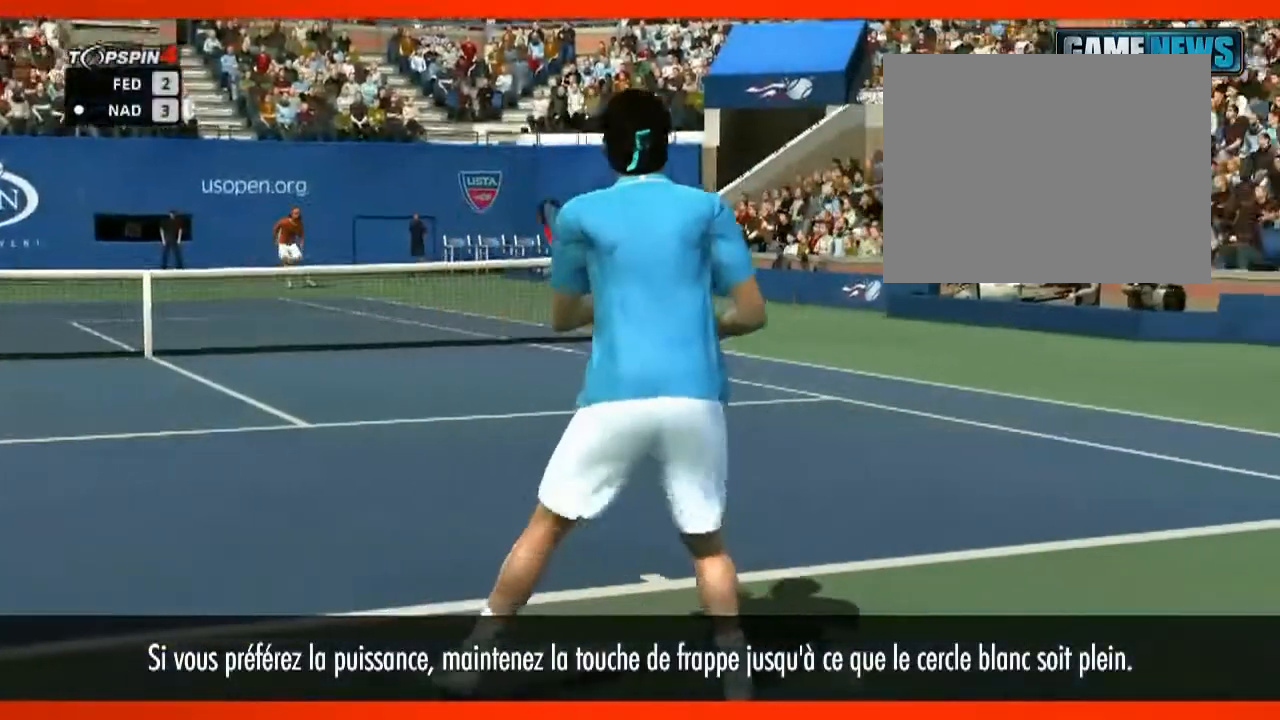
Gameplay with a controller (PlayStation layout); each line is a JSON object with the inputs held at the frame after it. "events" lists button and stick changes between this image and that frame as [ms after this image, input, new state], when the widget could be followed in between. Not read: L3 R3.
{"buttons": ["CROSS"], "left_stick": "center", "right_stick": "center", "events": [[240, "CROSS", "down"]]}
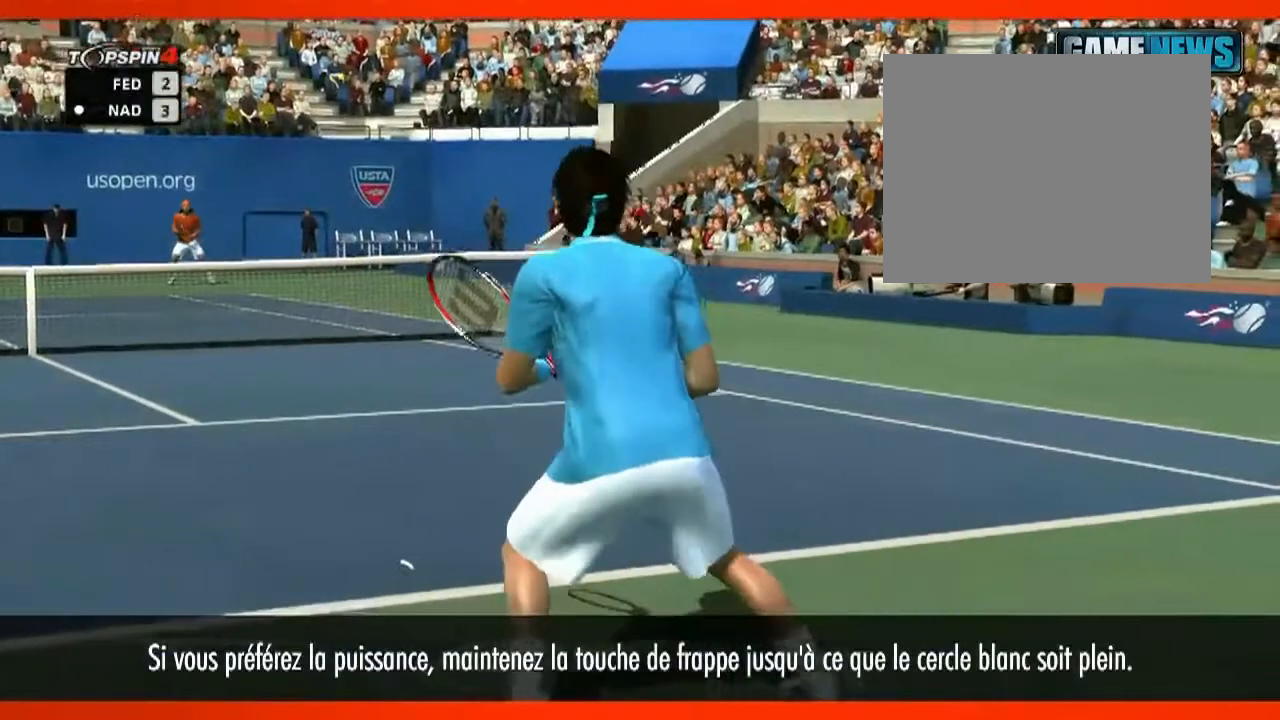
{"buttons": ["CROSS"], "left_stick": "center", "right_stick": "center", "events": []}
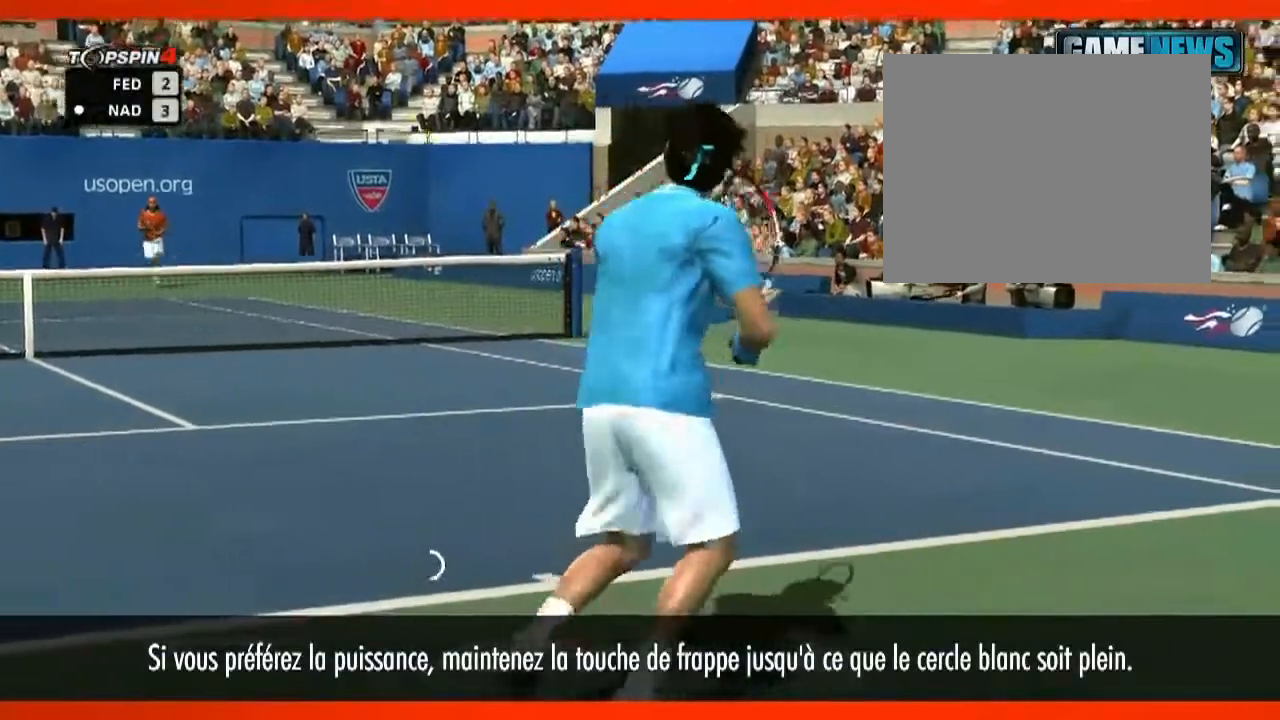
{"buttons": ["CROSS"], "left_stick": "center", "right_stick": "center", "events": []}
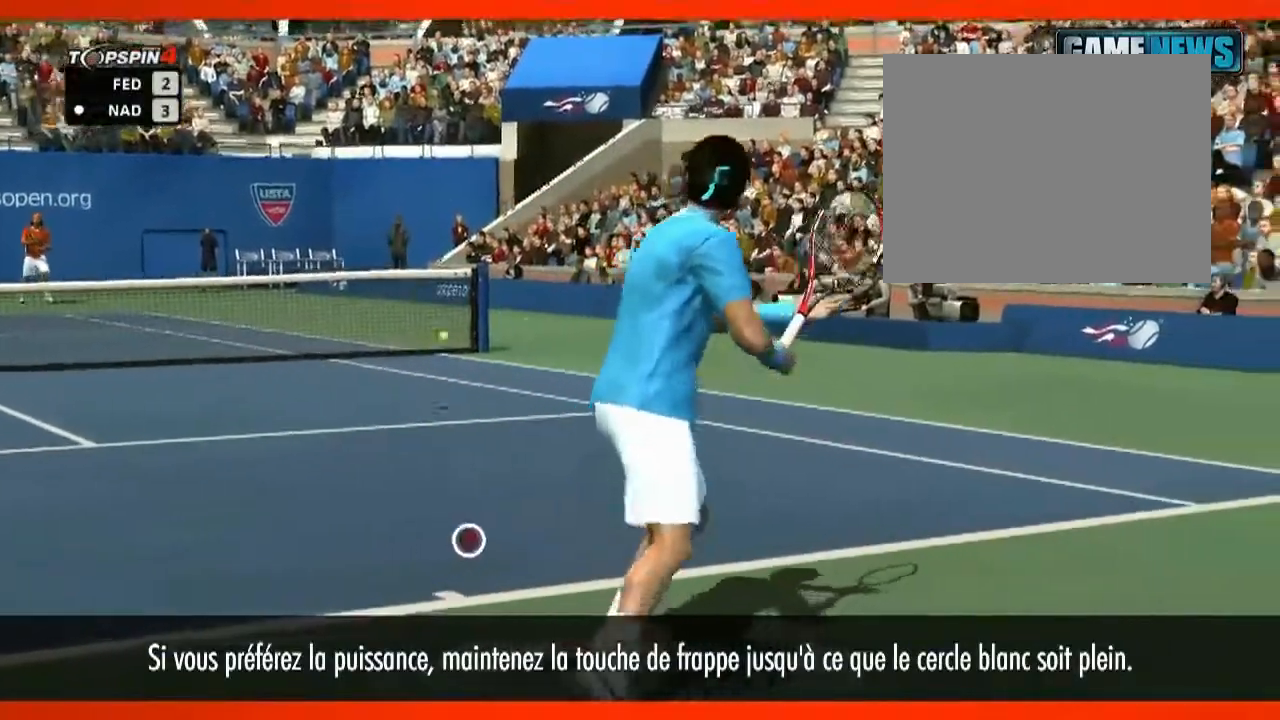
{"buttons": ["CROSS"], "left_stick": "center", "right_stick": "center", "events": []}
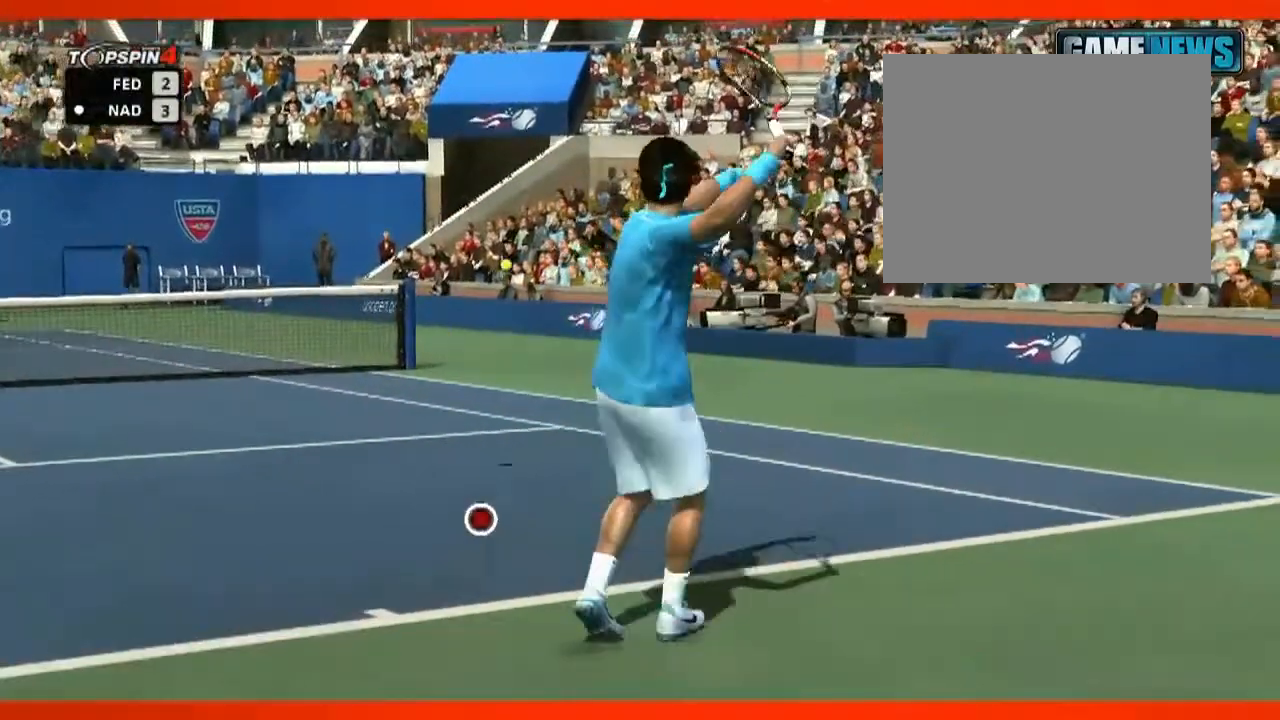
{"buttons": ["CROSS"], "left_stick": "center", "right_stick": "center", "events": []}
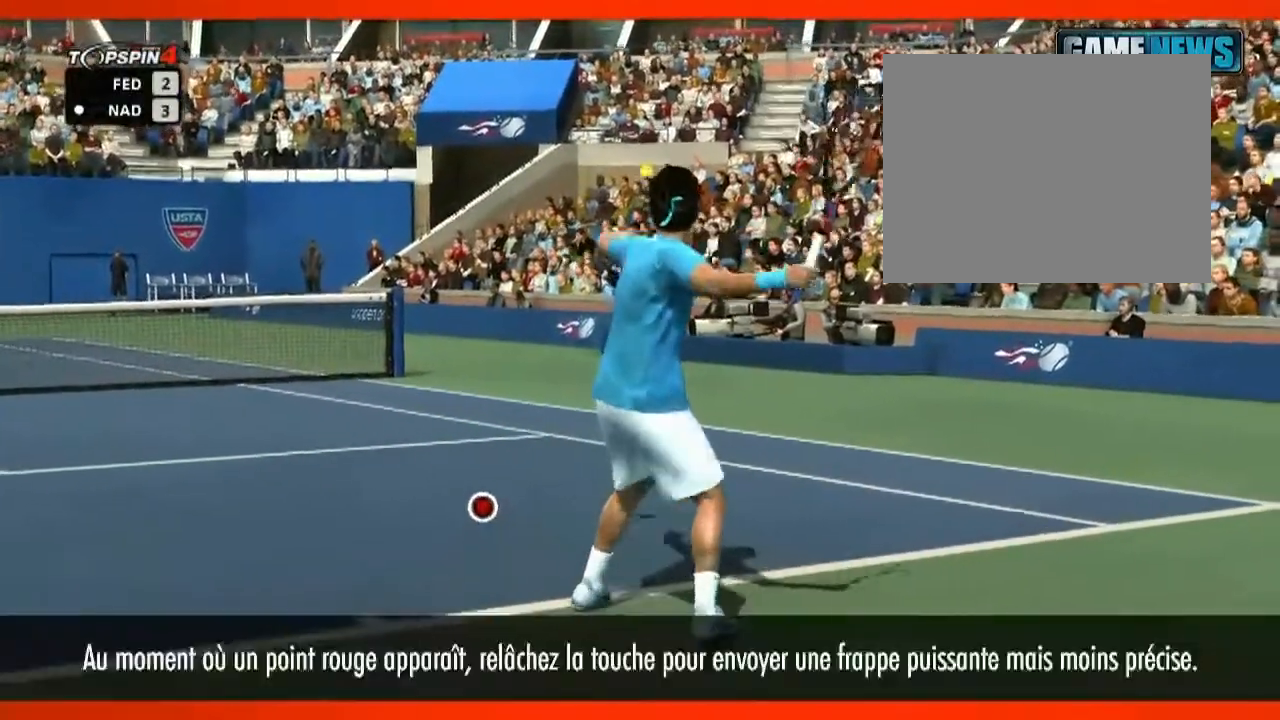
{"buttons": ["CROSS"], "left_stick": "center", "right_stick": "center", "events": []}
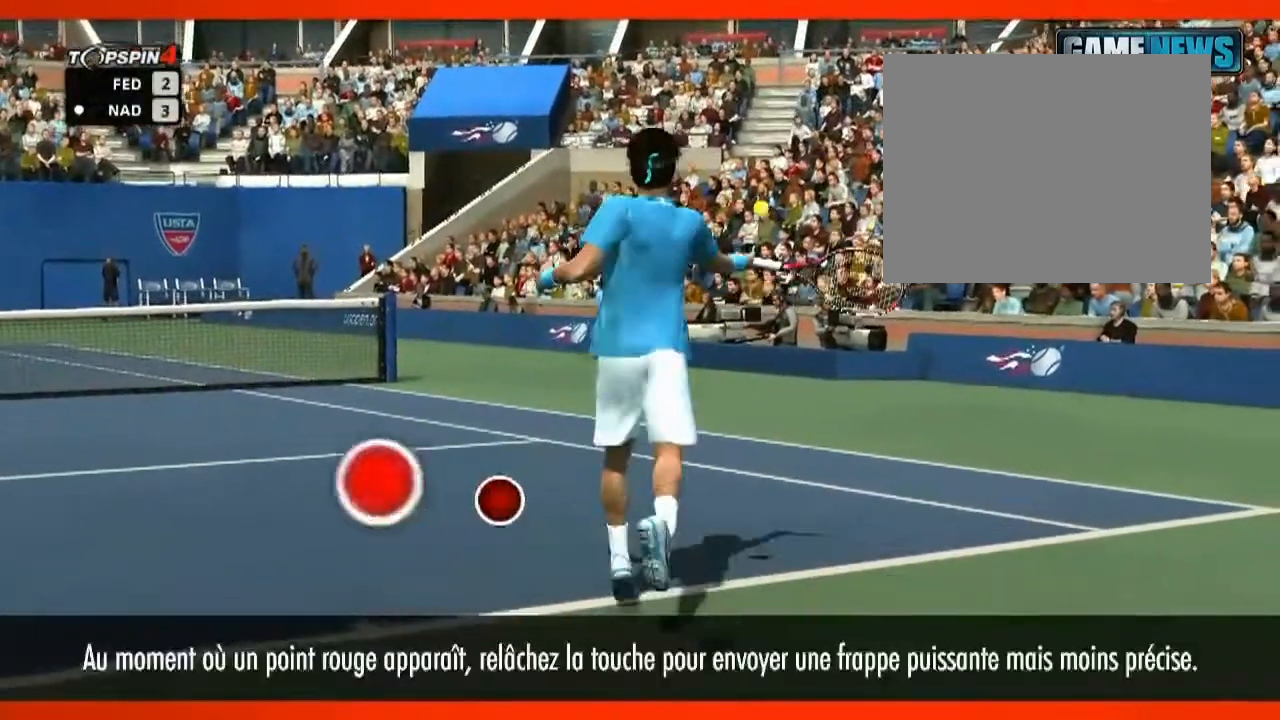
{"buttons": ["CROSS"], "left_stick": "center", "right_stick": "center", "events": []}
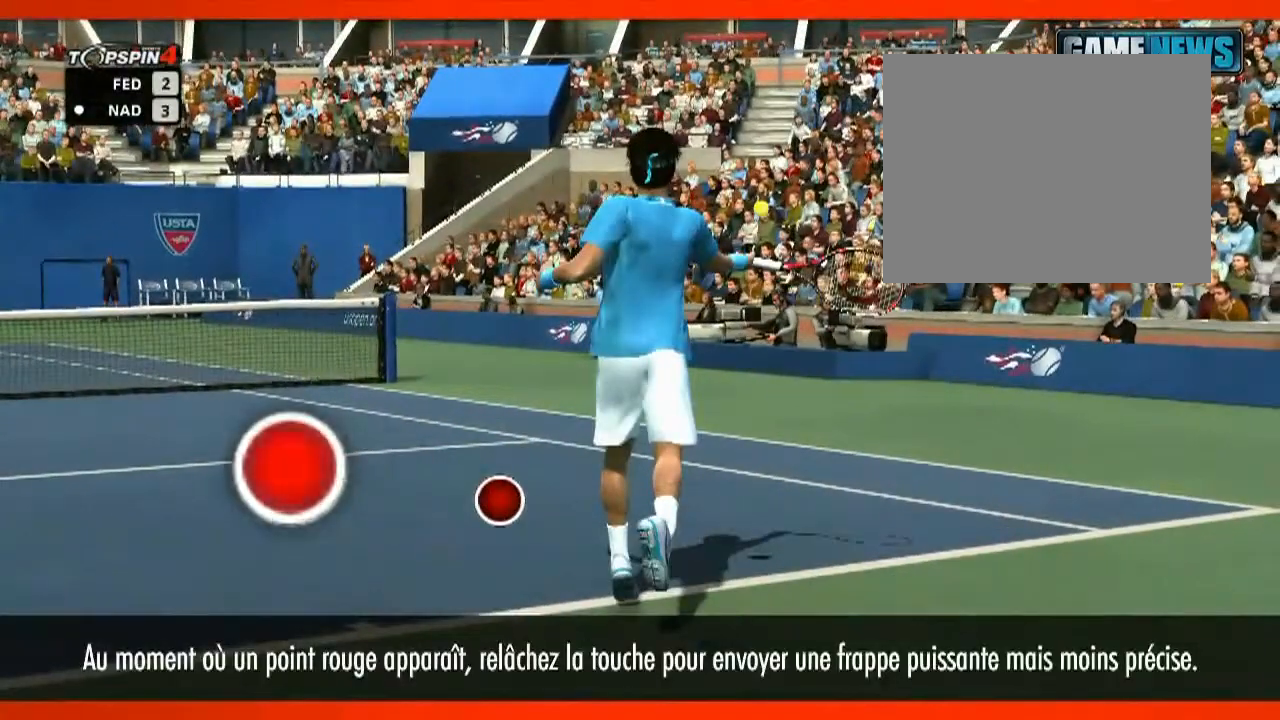
{"buttons": [], "left_stick": "center", "right_stick": "center", "events": [[440, "CROSS", "up"]]}
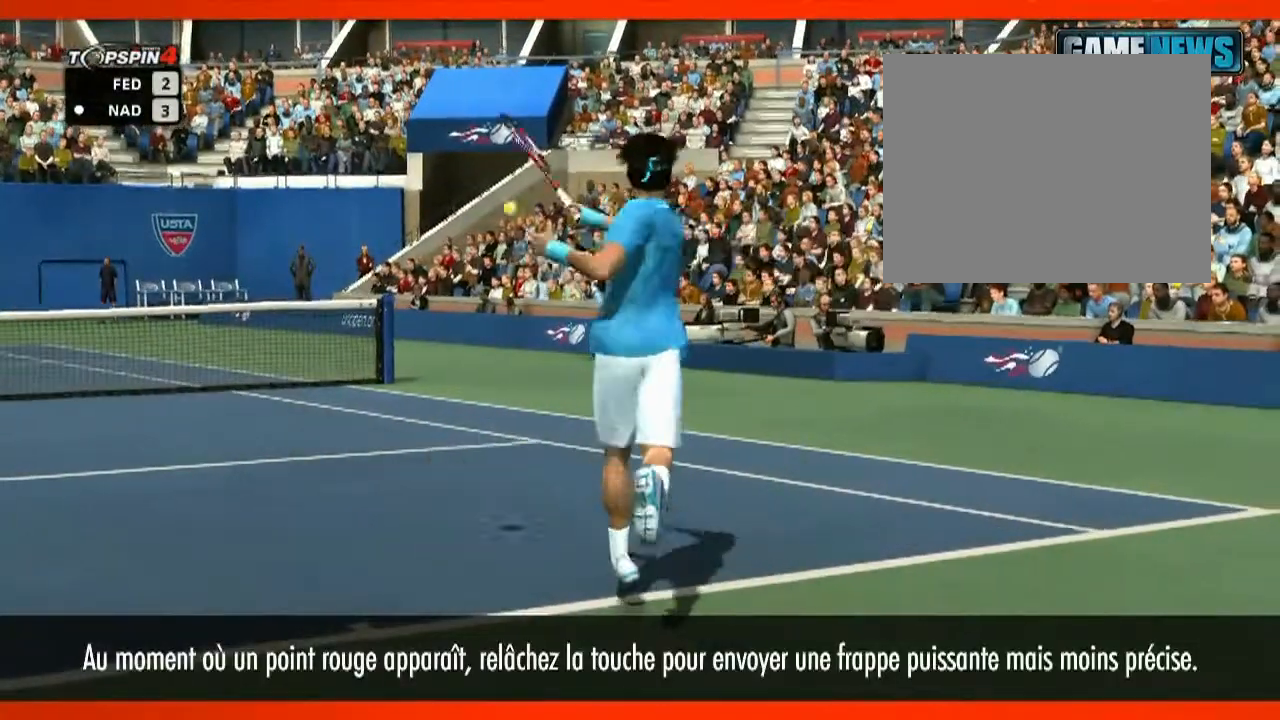
{"buttons": [], "left_stick": "center", "right_stick": "center", "events": []}